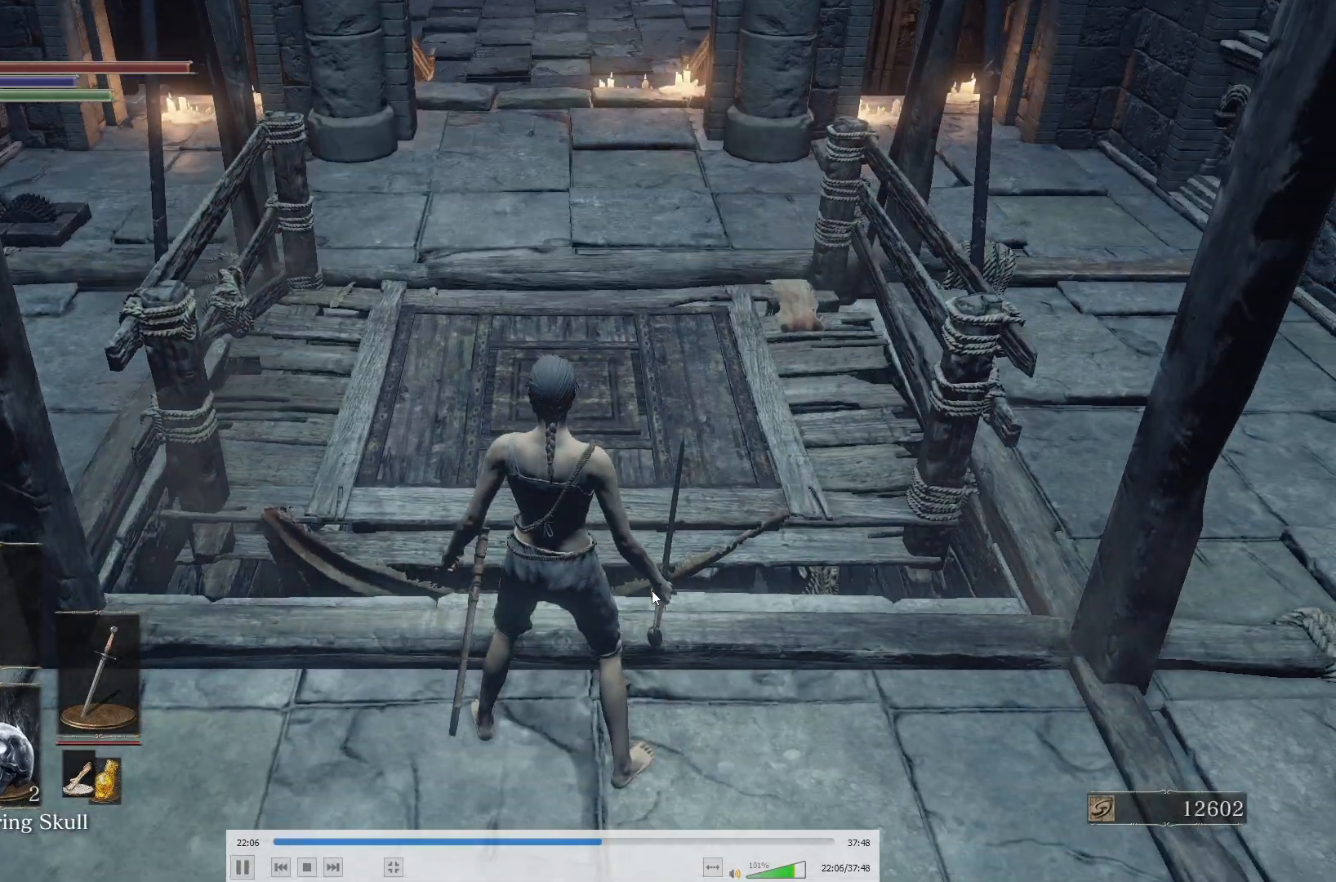
Gameplay with a controller (Xbox layout); each line is a JSON object with the inputs held at the frame after it. "events" lists button and stick changes between this image and that frame as [ms after this image, input, new state], when the widget could be followed in between.
{"buttons": [], "left_stick": "up", "right_stick": "center", "events": [[183, "left_stick", "up"]]}
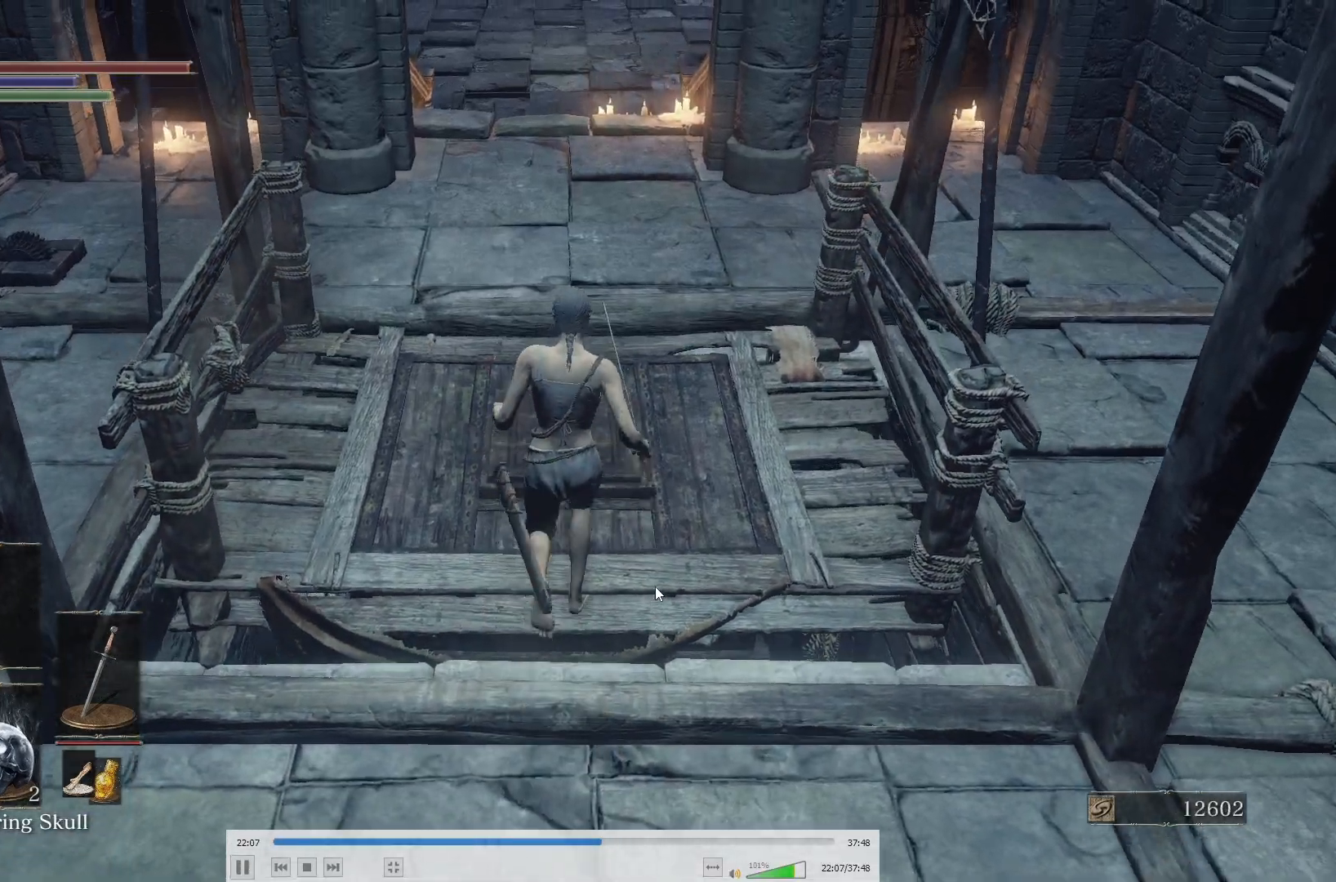
{"buttons": [], "left_stick": "center", "right_stick": "center", "events": [[400, "left_stick", "center"]]}
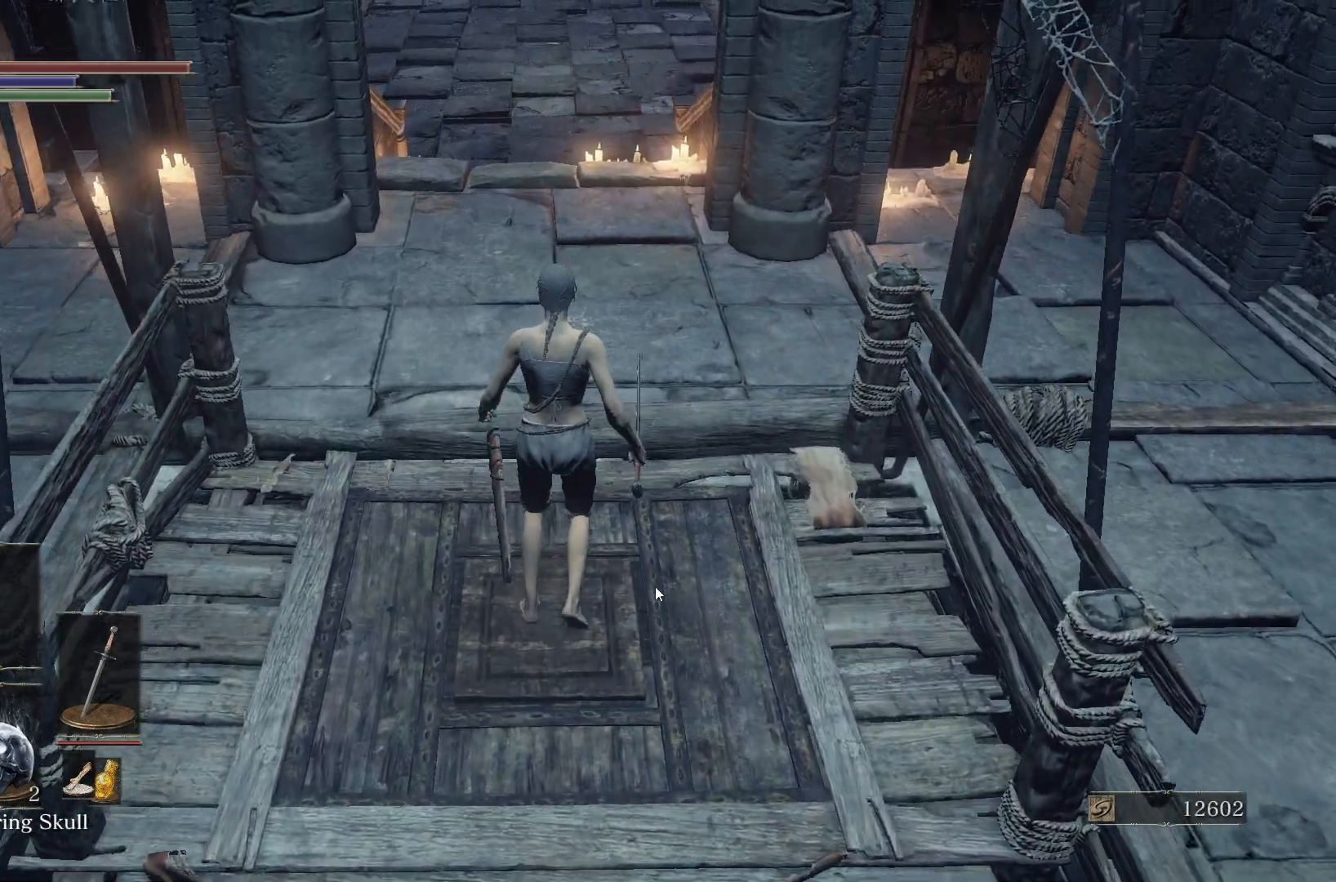
{"buttons": [], "left_stick": "center", "right_stick": "center", "events": [[200, "left_stick", "up"], [367, "left_stick", "center"]]}
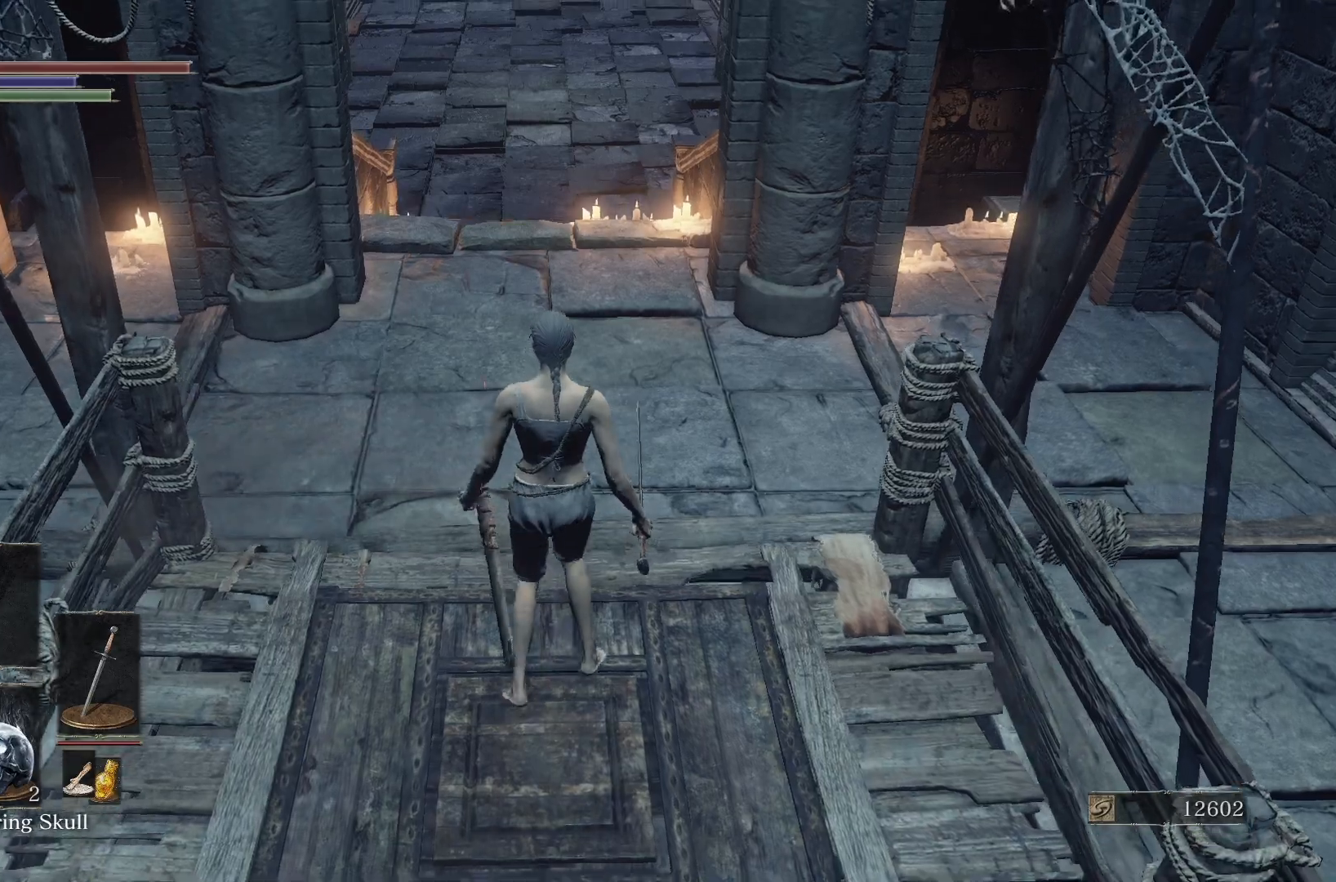
{"buttons": [], "left_stick": "center", "right_stick": "center", "events": [[100, "left_stick", "up"], [217, "left_stick", "center"]]}
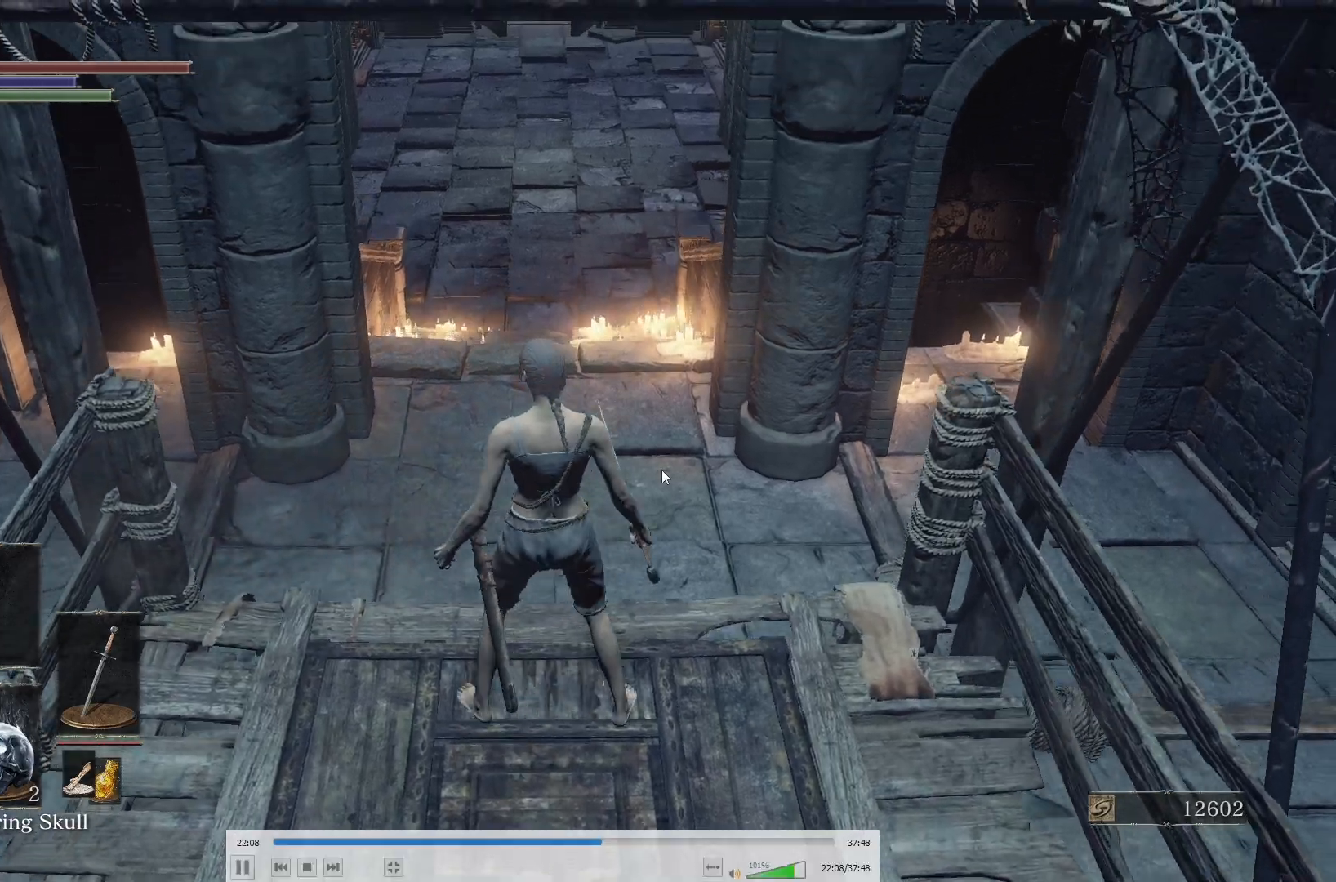
{"buttons": [], "left_stick": "center", "right_stick": "center", "events": [[100, "left_stick", "up"], [200, "left_stick", "center"]]}
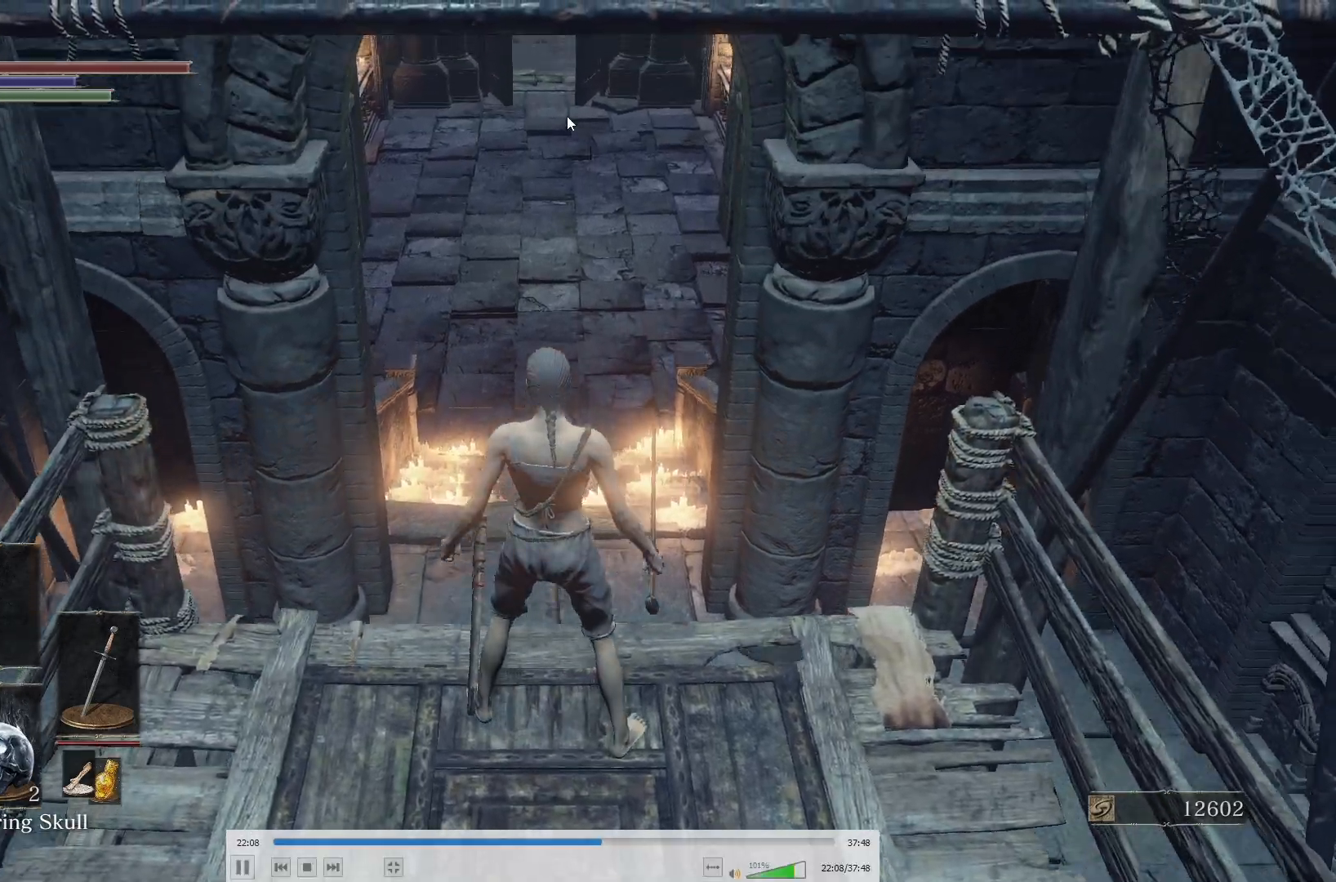
{"buttons": [], "left_stick": "center", "right_stick": "center"}
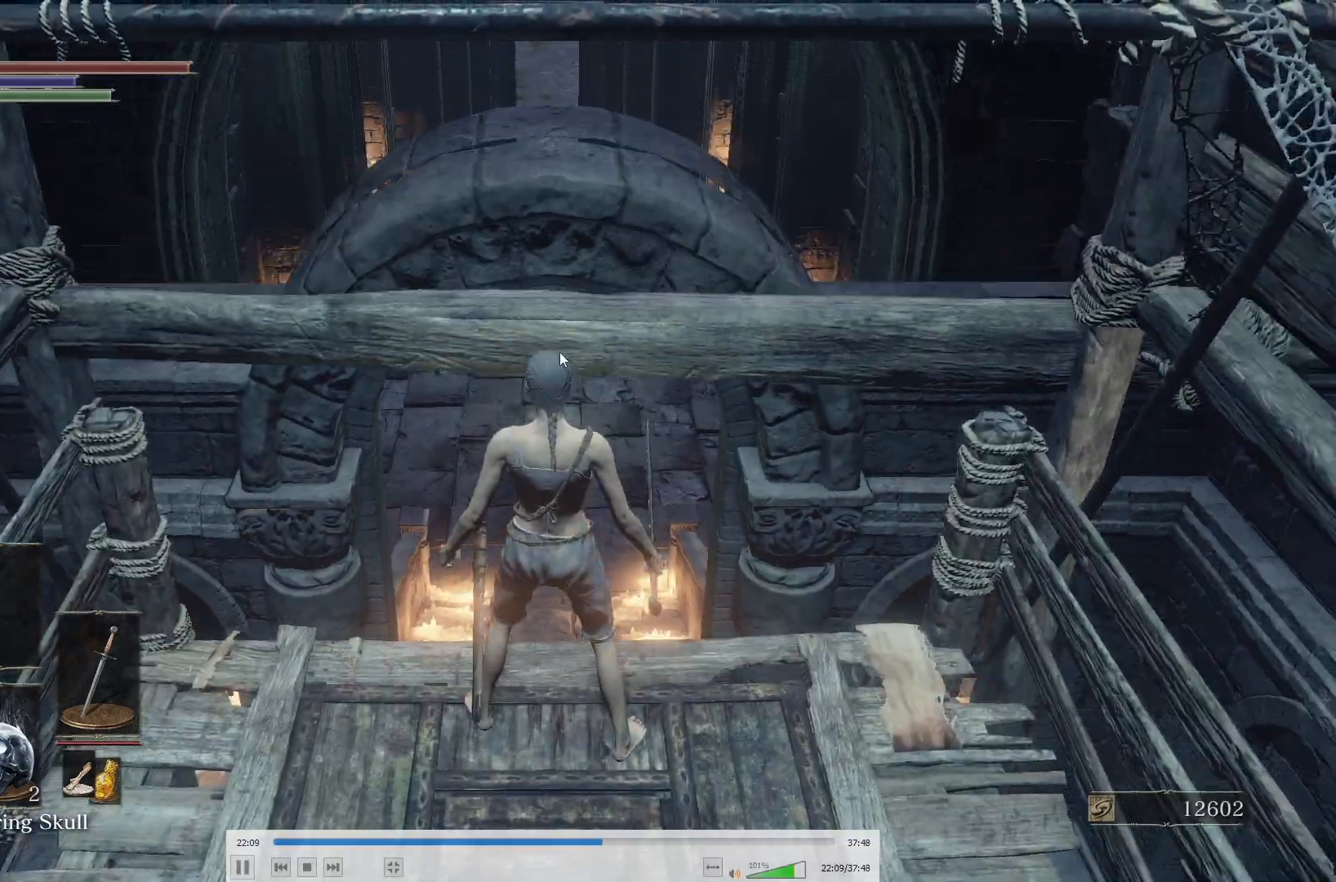
{"buttons": [], "left_stick": "center", "right_stick": "down"}
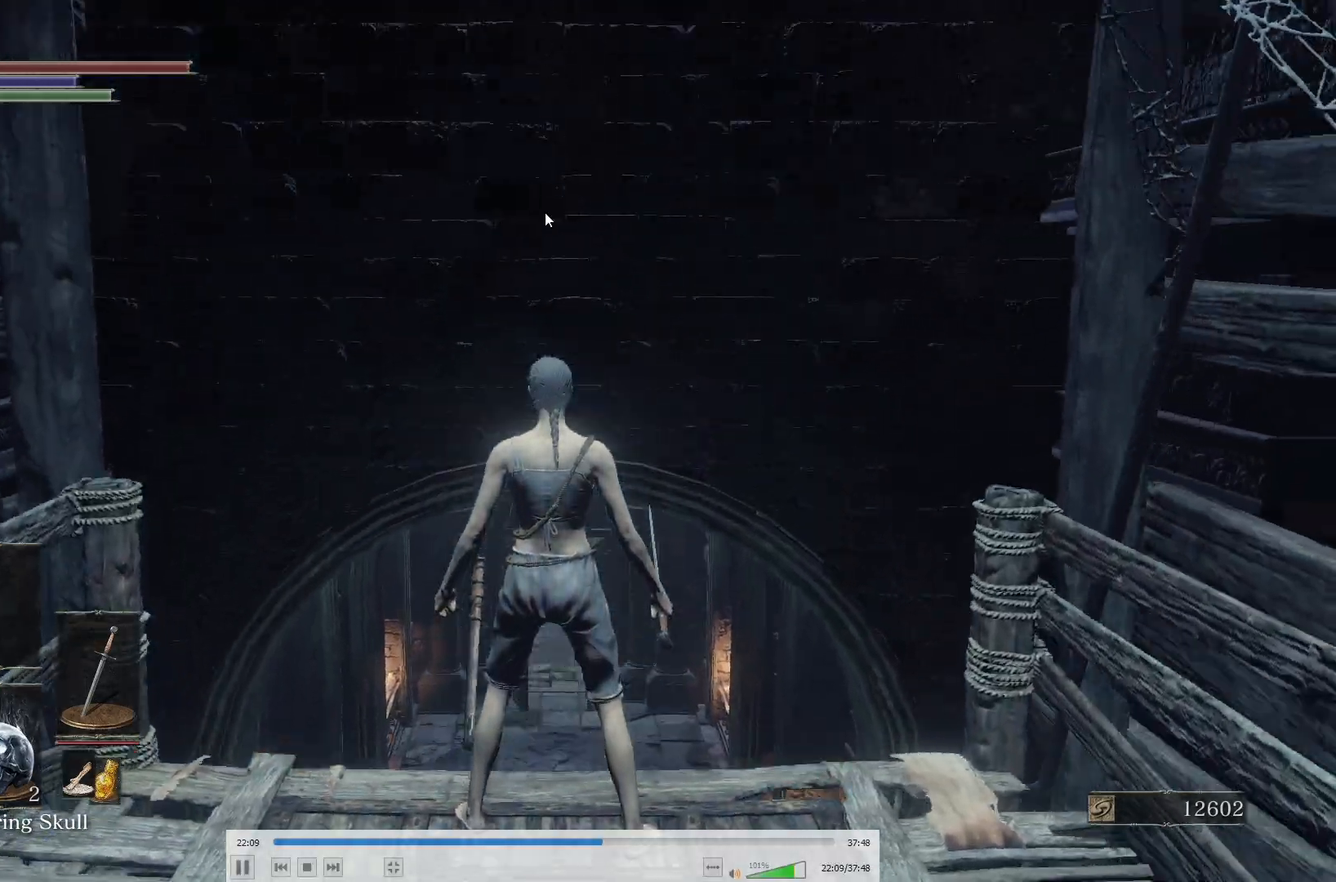
{"buttons": [], "left_stick": "center", "right_stick": "center", "events": [[100, "right_stick", "center"]]}
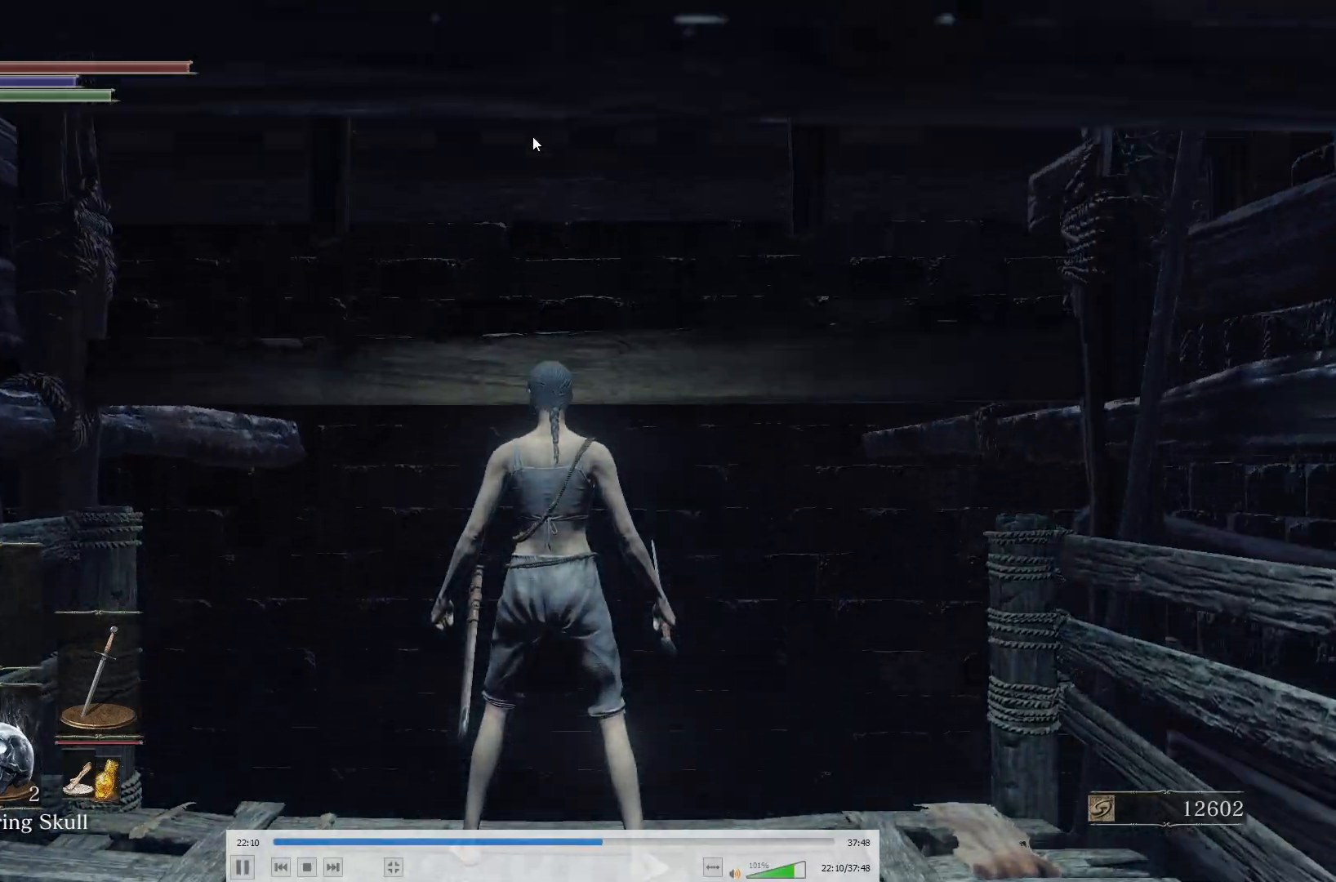
{"buttons": [], "left_stick": "center", "right_stick": "center", "events": [[100, "right_stick", "right"], [200, "right_stick", "center"]]}
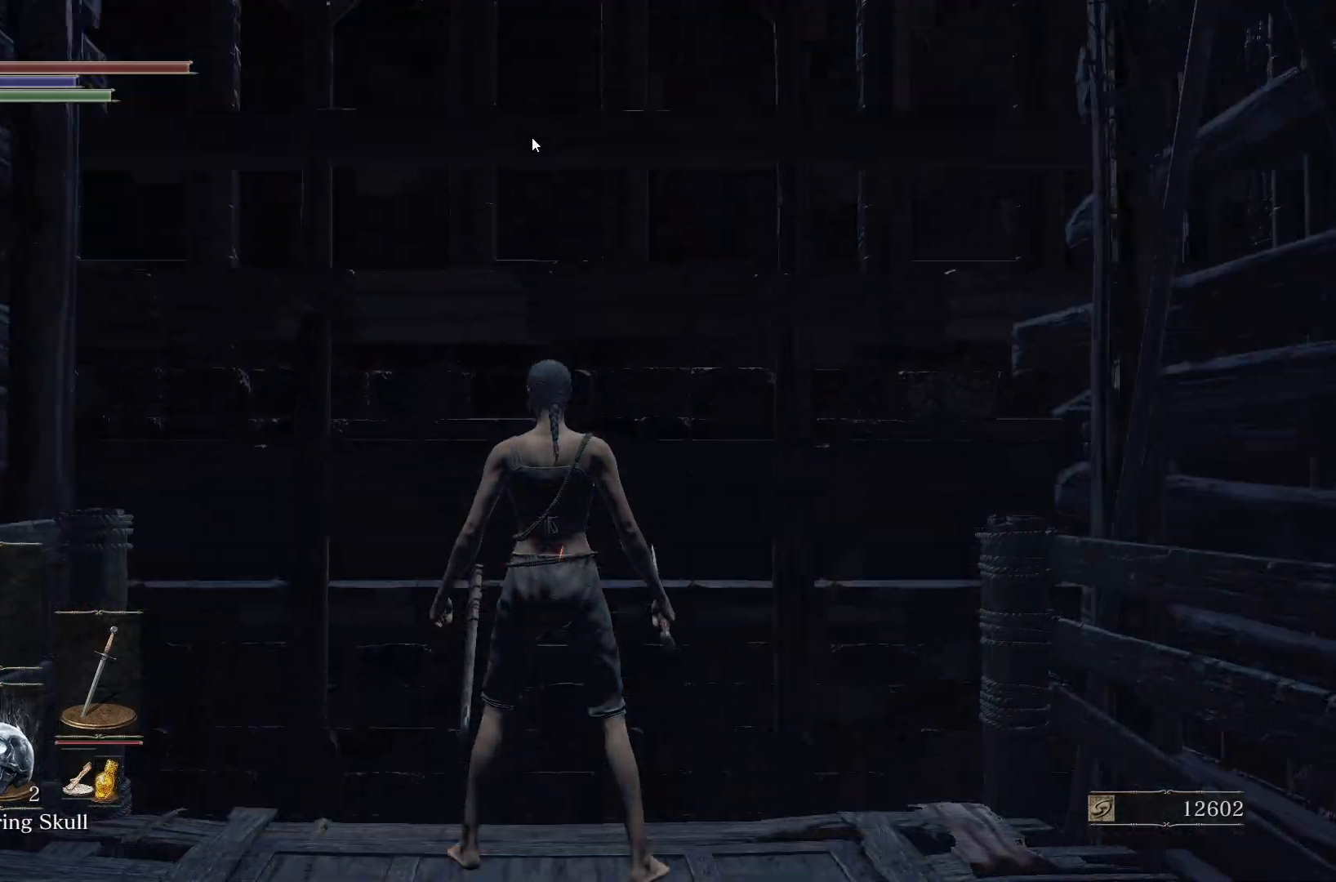
{"buttons": [], "left_stick": "center", "right_stick": "center", "events": [[17, "right_stick", "down"], [133, "right_stick", "center"]]}
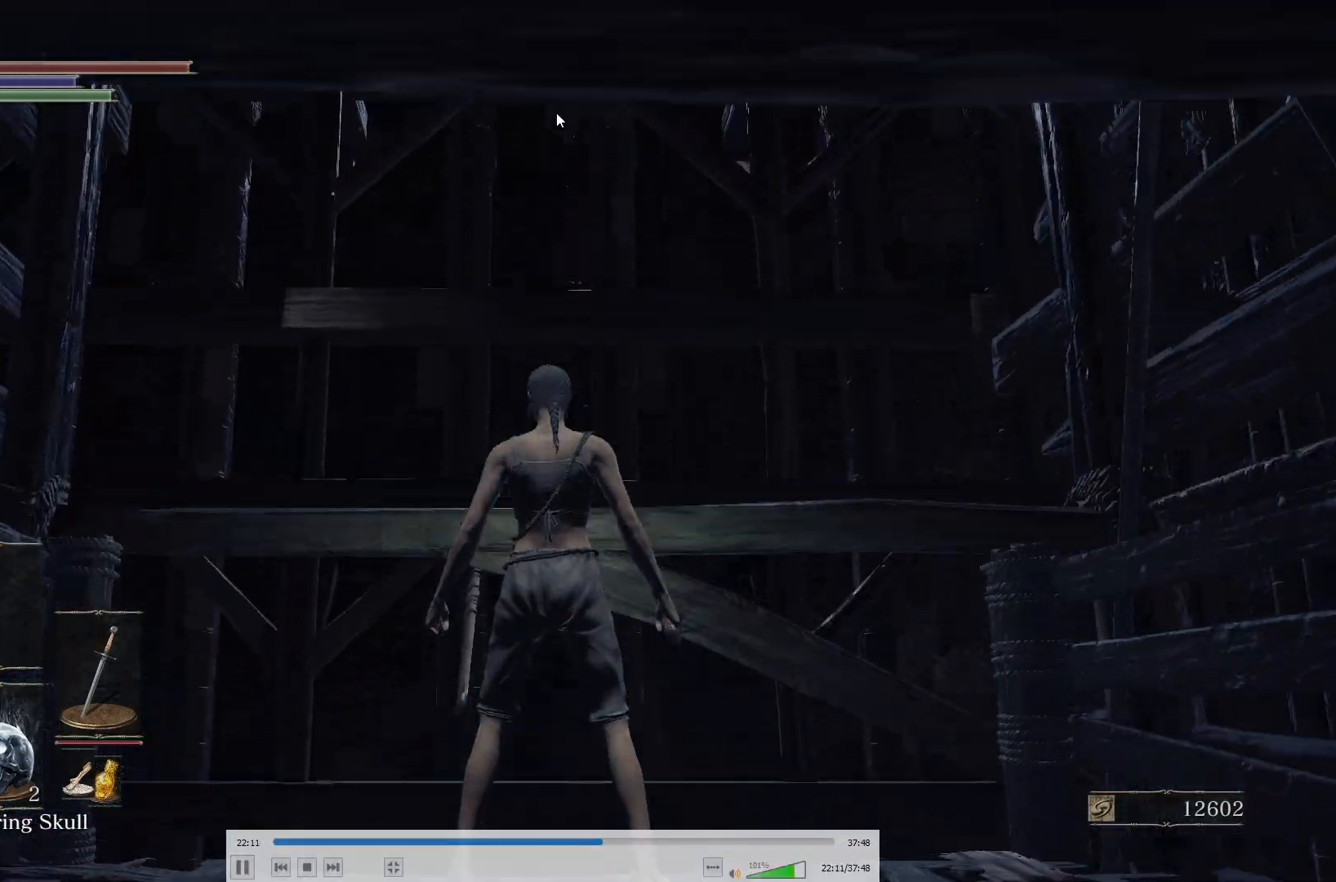
{"buttons": [], "left_stick": "center", "right_stick": "center", "events": [[200, "right_stick", "down"], [317, "right_stick", "center"]]}
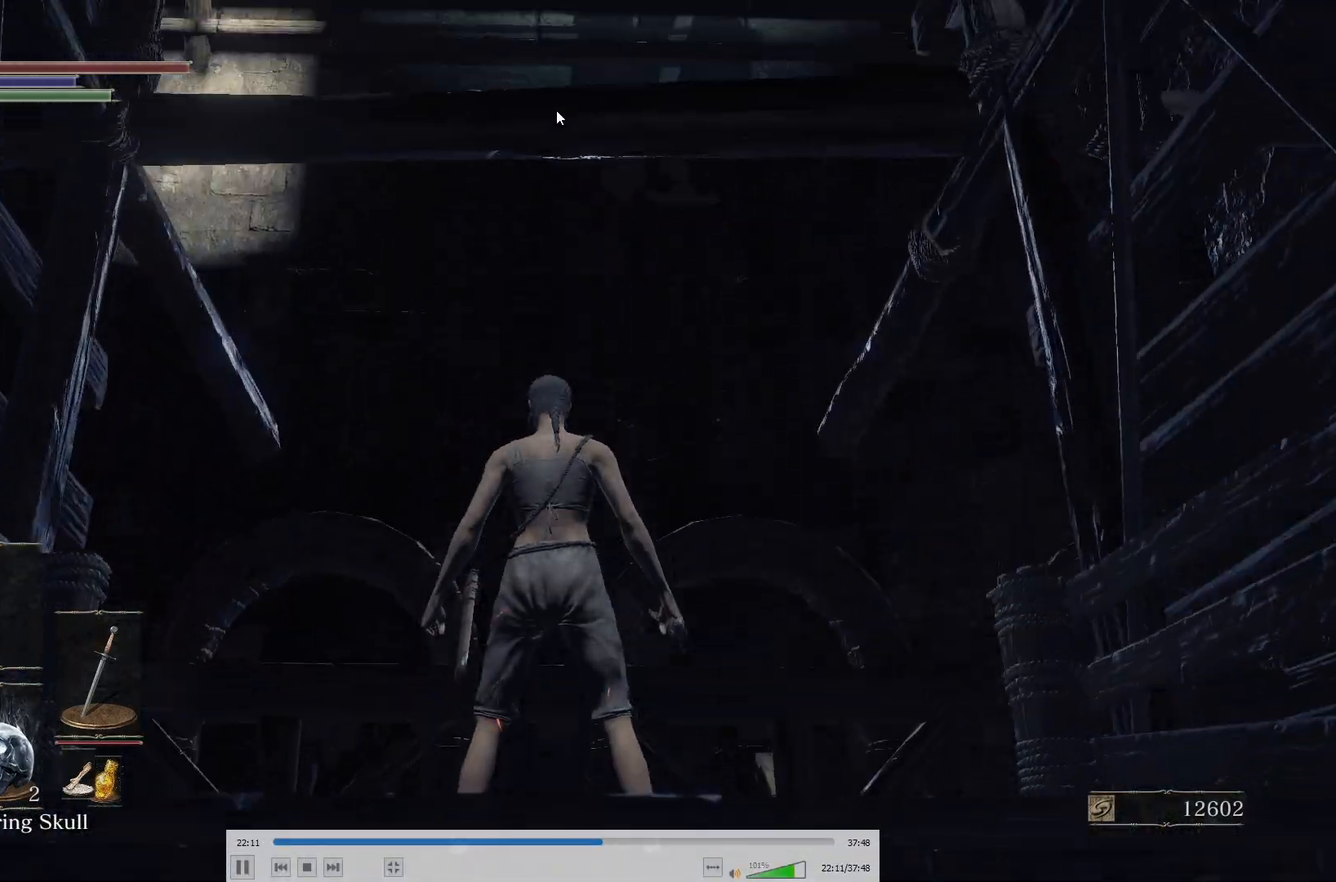
{"buttons": [], "left_stick": "center", "right_stick": "center", "events": [[250, "right_stick", "up"], [383, "right_stick", "center"]]}
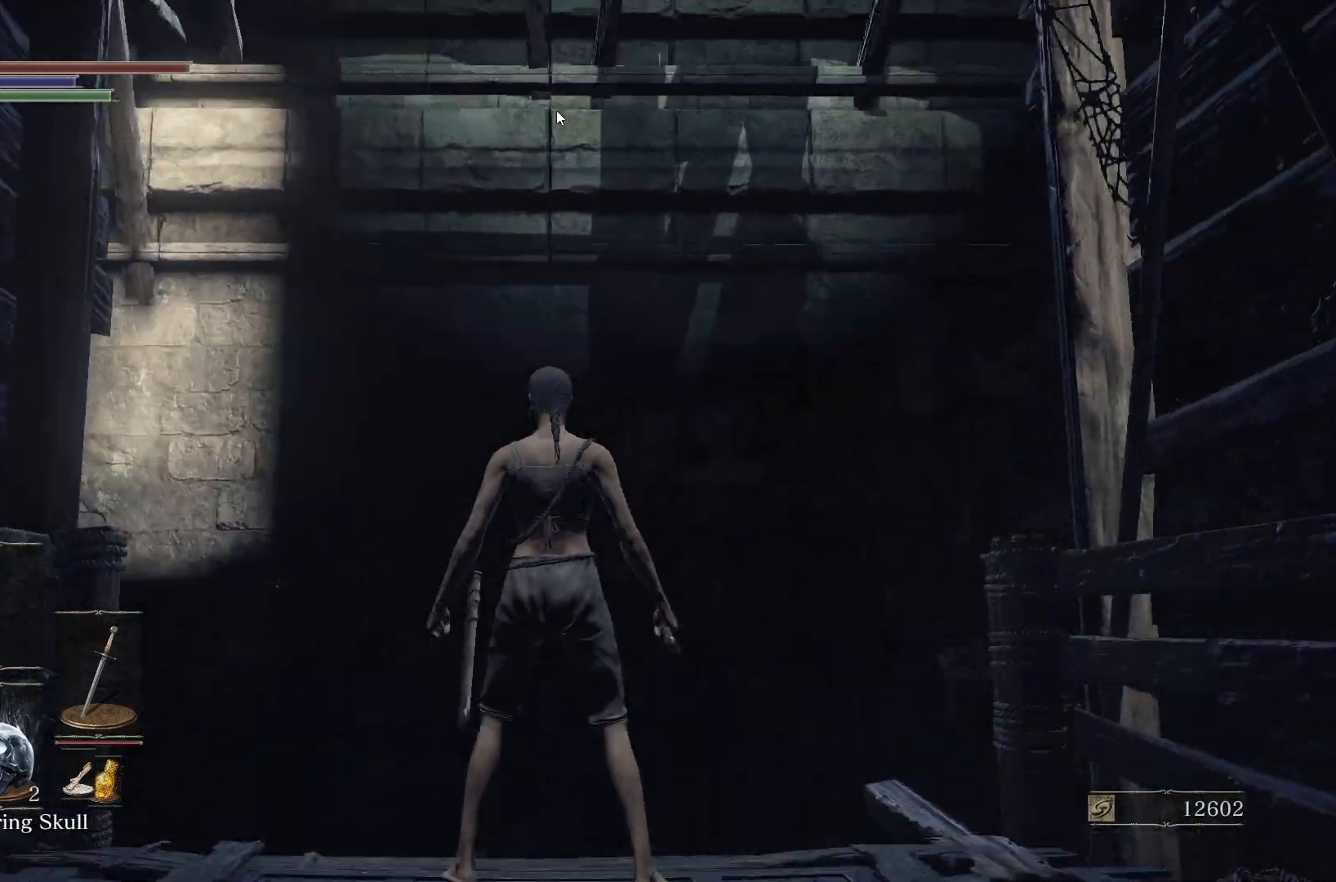
{"buttons": [], "left_stick": "center", "right_stick": "center", "events": []}
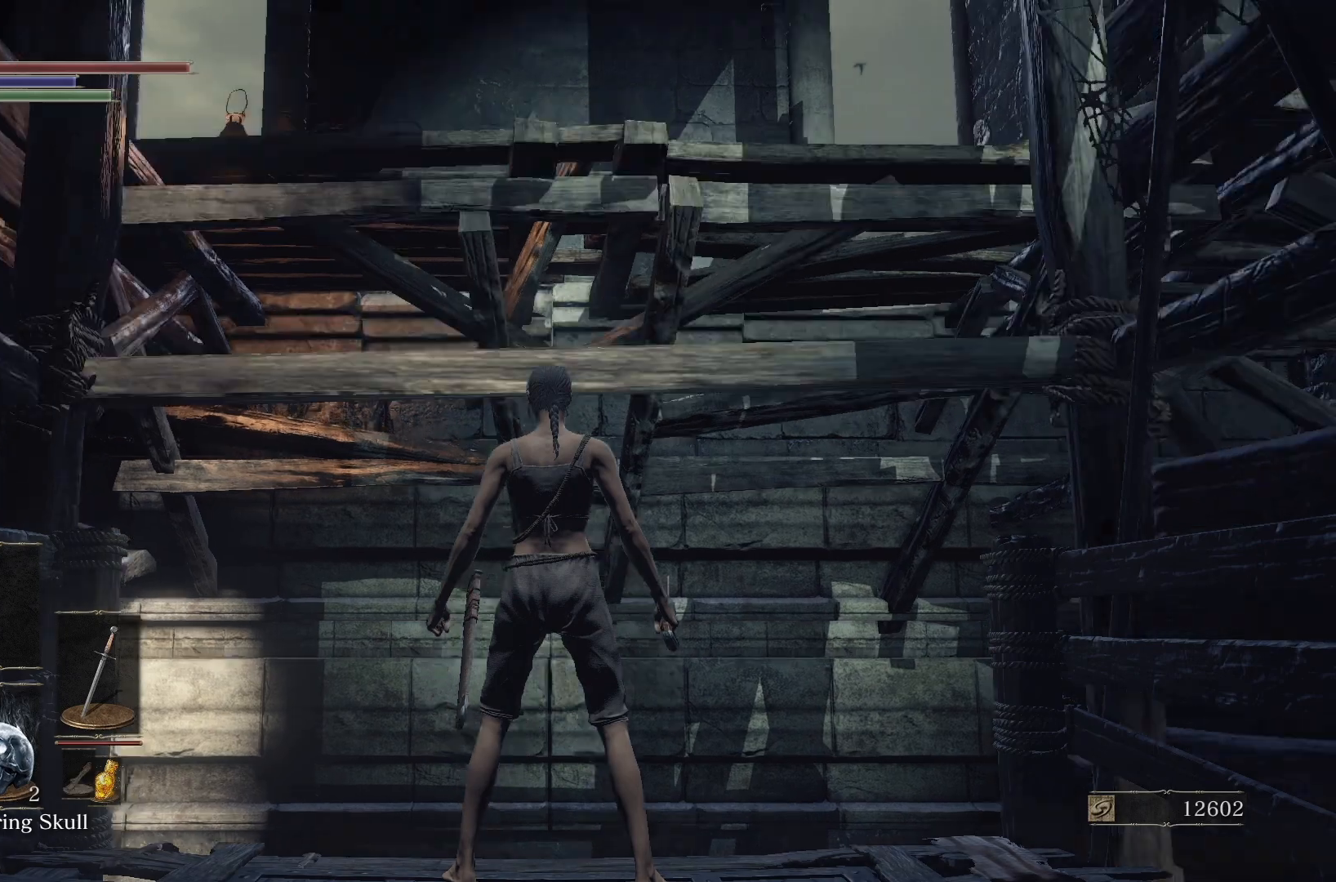
{"buttons": [], "left_stick": "center", "right_stick": "center", "events": []}
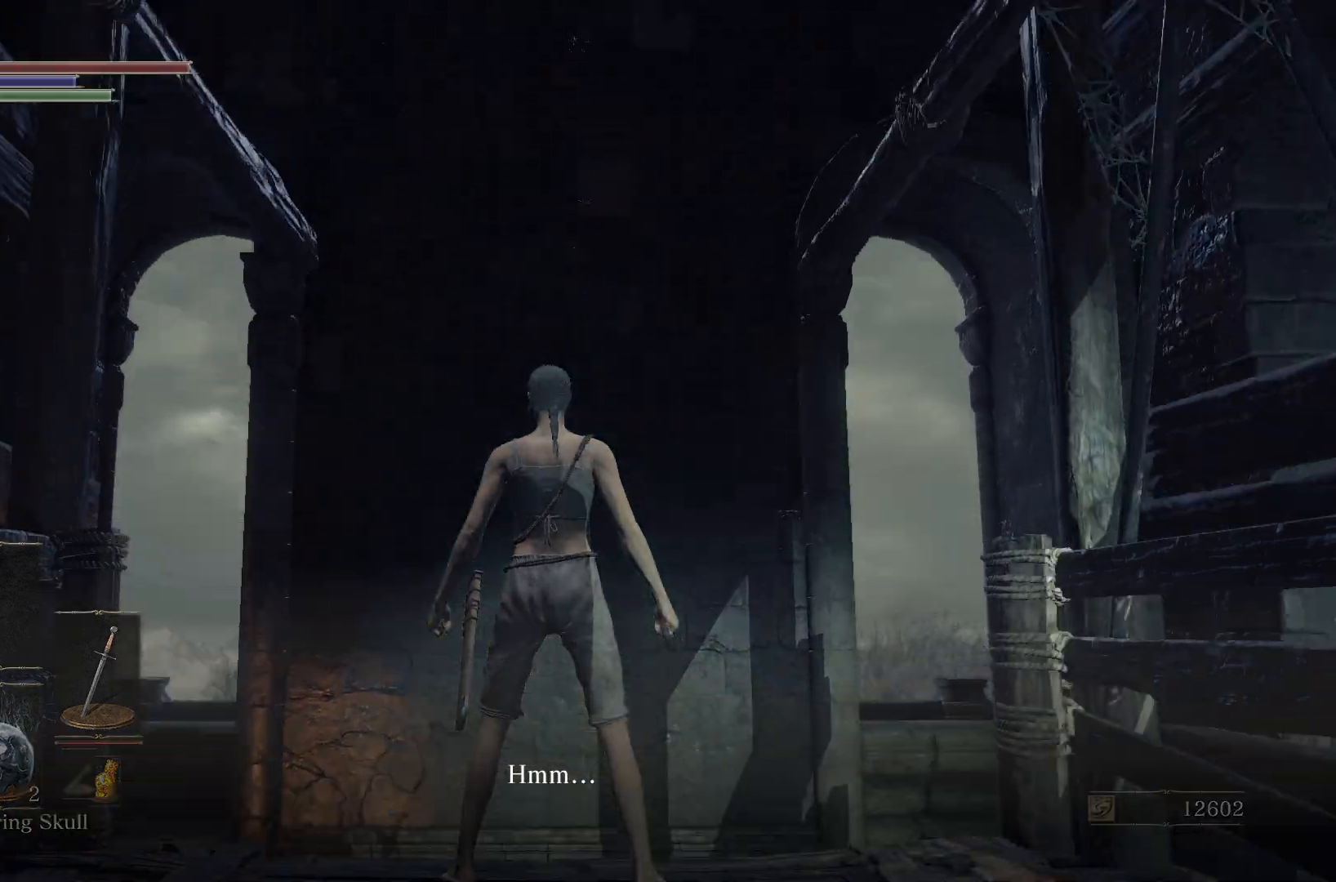
{"buttons": ["A"], "left_stick": "center", "right_stick": "center", "events": [[17, "right_stick", "up"], [133, "right_stick", "center"], [250, "A", "down"], [317, "A", "up"], [400, "A", "down"], [450, "A", "up"], [500, "A", "down"]]}
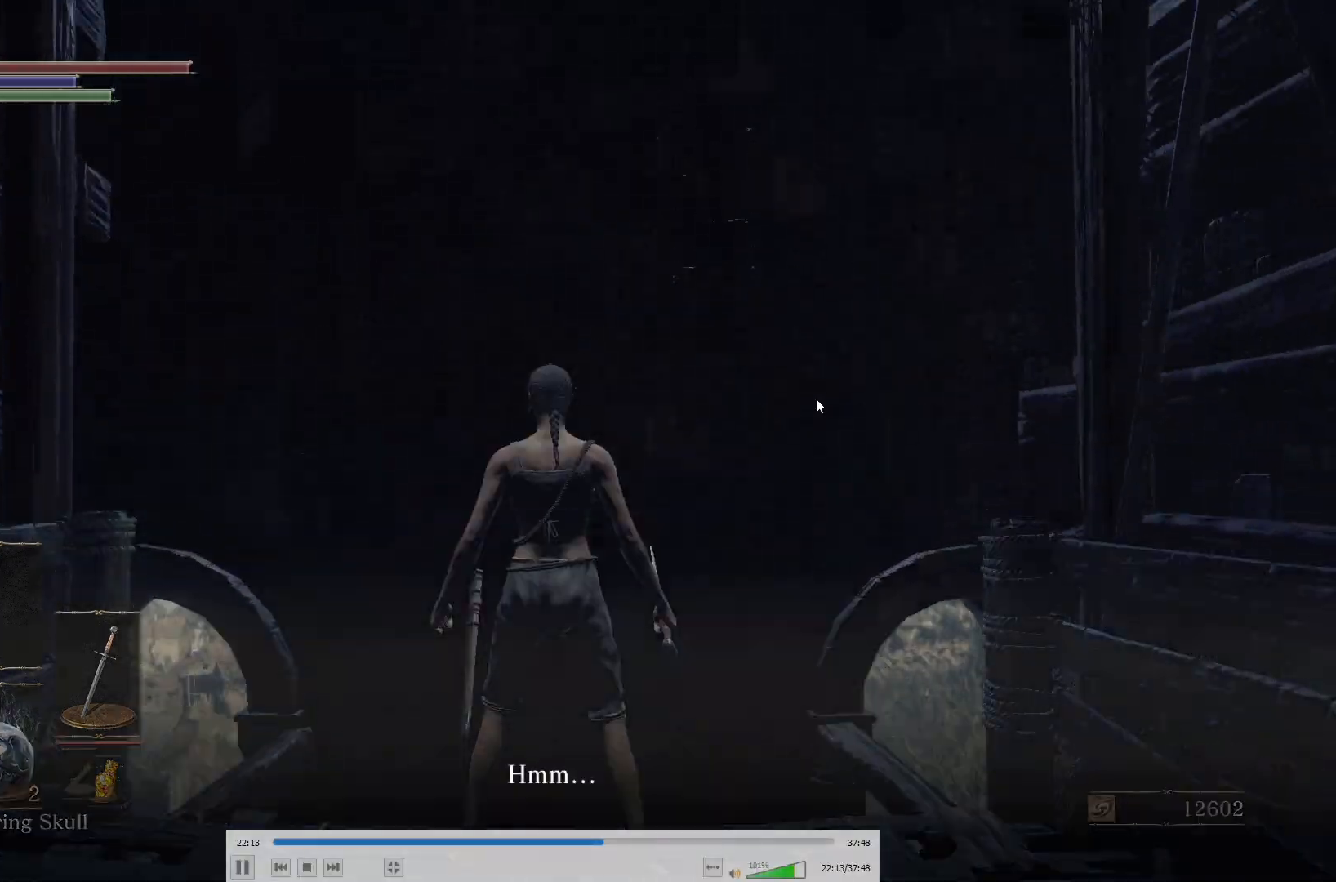
{"buttons": [], "left_stick": "center", "right_stick": "center", "events": [[50, "A", "up"], [133, "A", "down"], [167, "A", "up"], [267, "A", "down"], [300, "A", "up"], [350, "A", "down"], [450, "A", "up"]]}
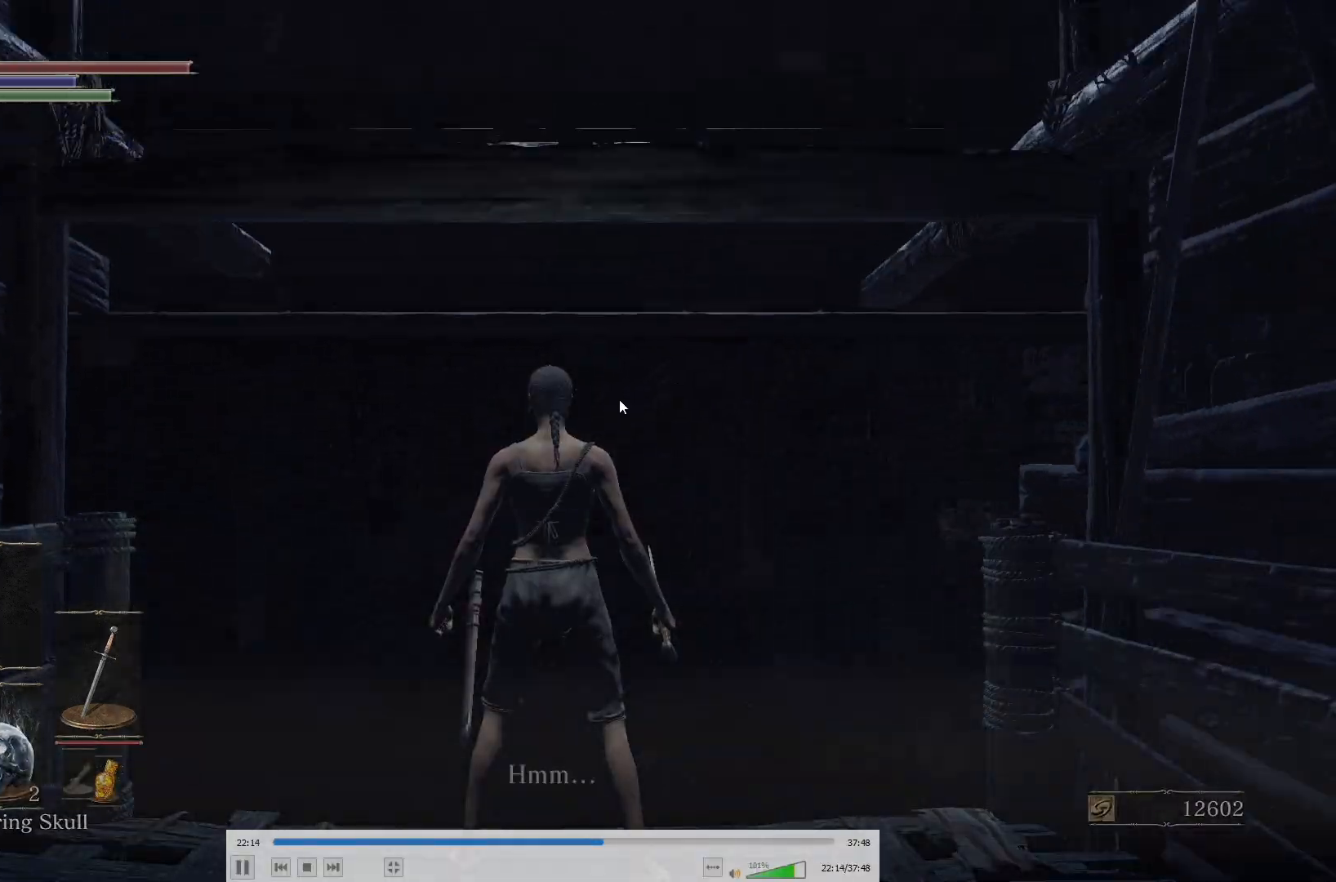
{"buttons": ["A"], "left_stick": "center", "right_stick": "center", "events": [[17, "A", "down"], [67, "A", "up"], [150, "A", "down"], [200, "A", "up"], [267, "A", "down"], [333, "A", "up"], [483, "A", "down"]]}
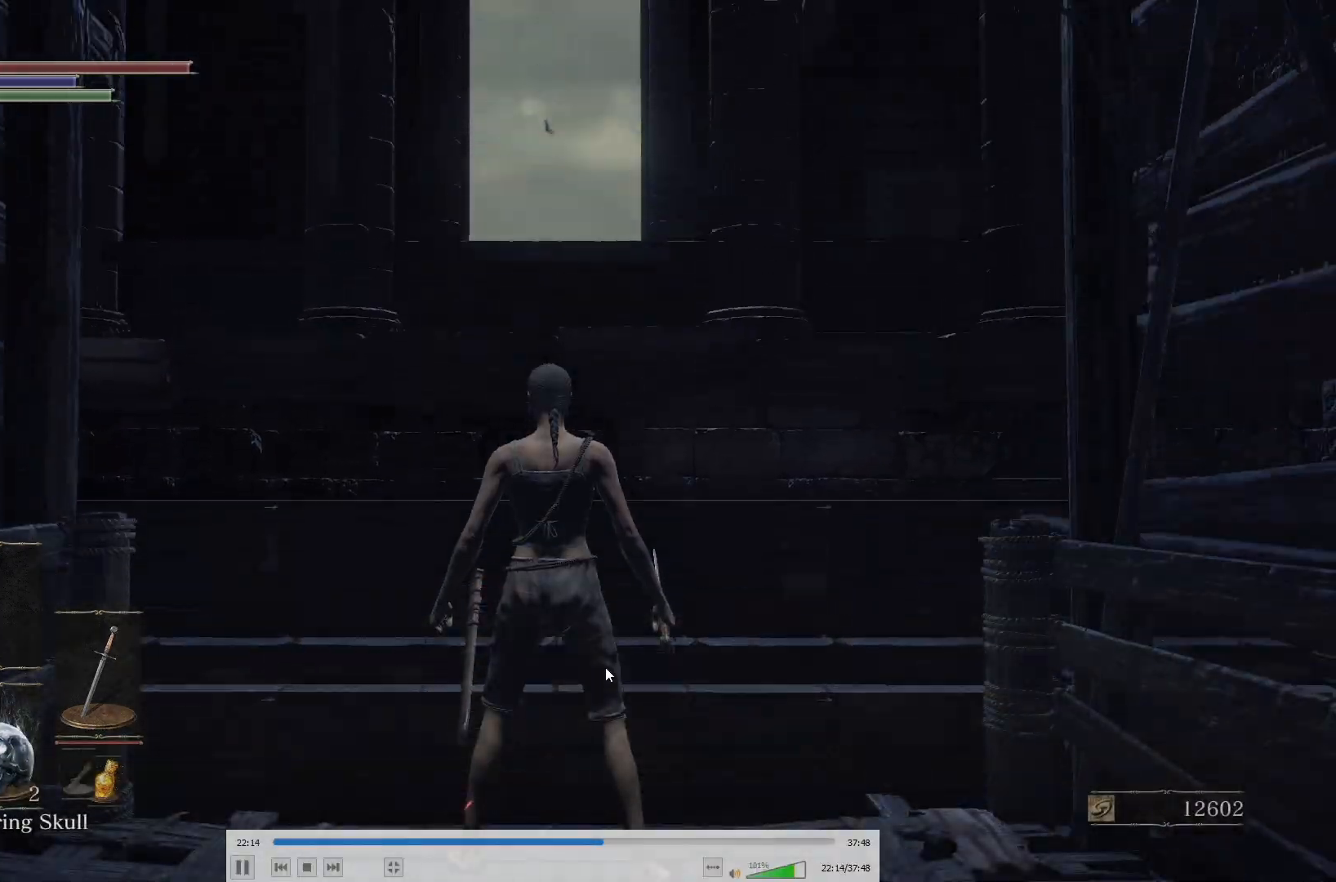
{"buttons": [], "left_stick": "center", "right_stick": "up", "events": [[67, "A", "up"], [117, "A", "down"], [200, "A", "up"], [450, "right_stick", "up"]]}
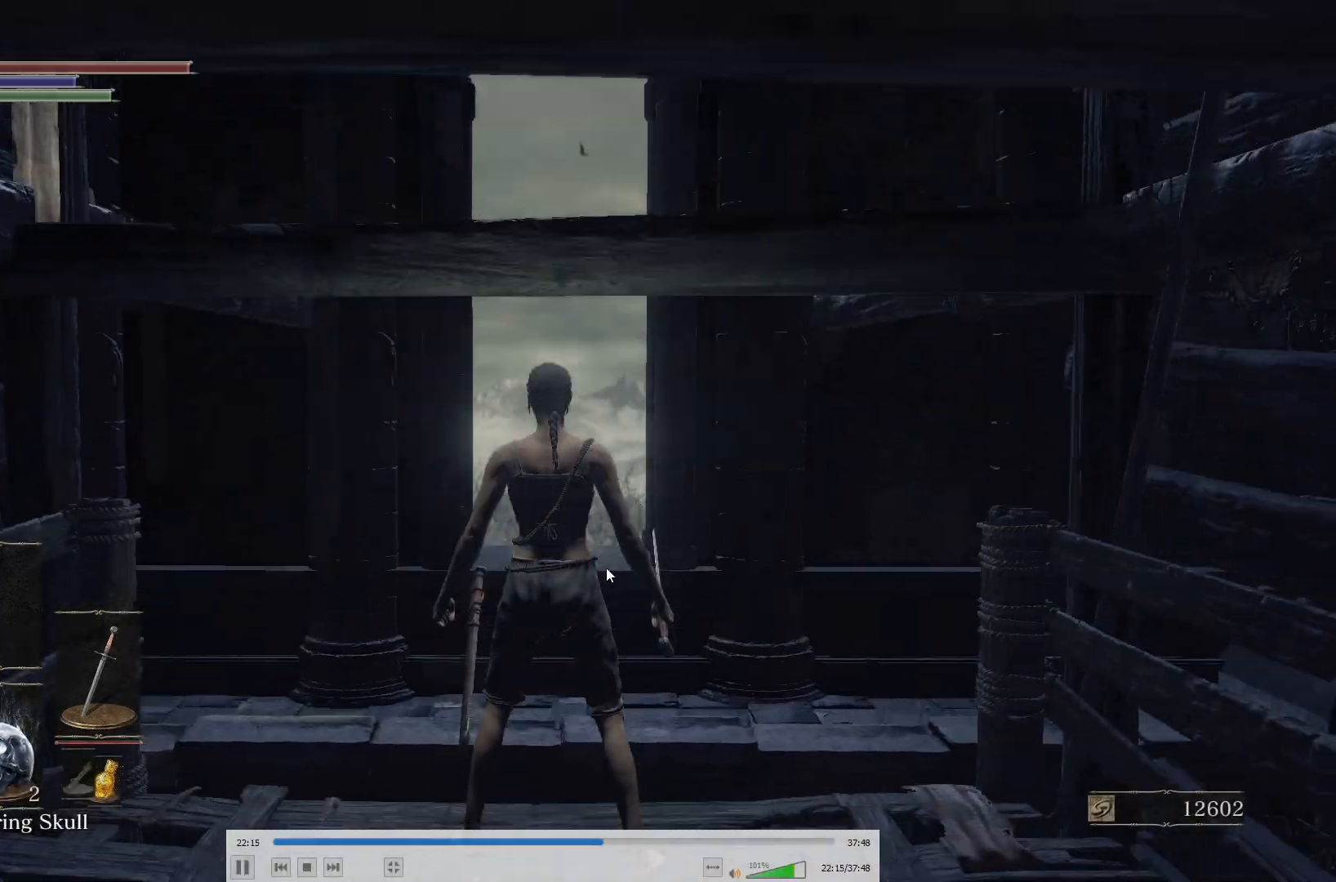
{"buttons": [], "left_stick": "center", "right_stick": "center", "events": [[67, "right_stick", "center"]]}
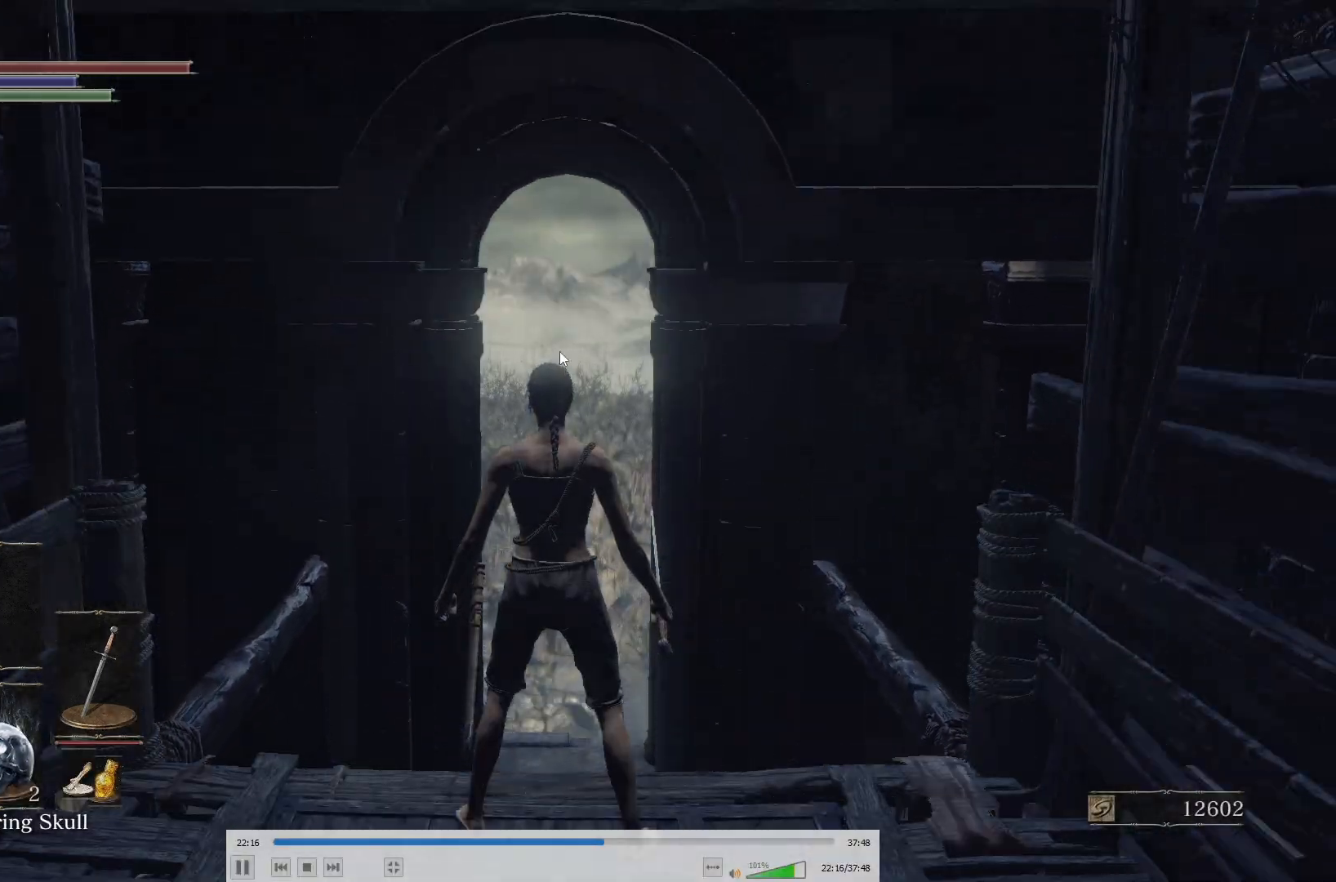
{"buttons": [], "left_stick": "center", "right_stick": "center", "events": [[317, "right_stick", "down"], [433, "right_stick", "center"]]}
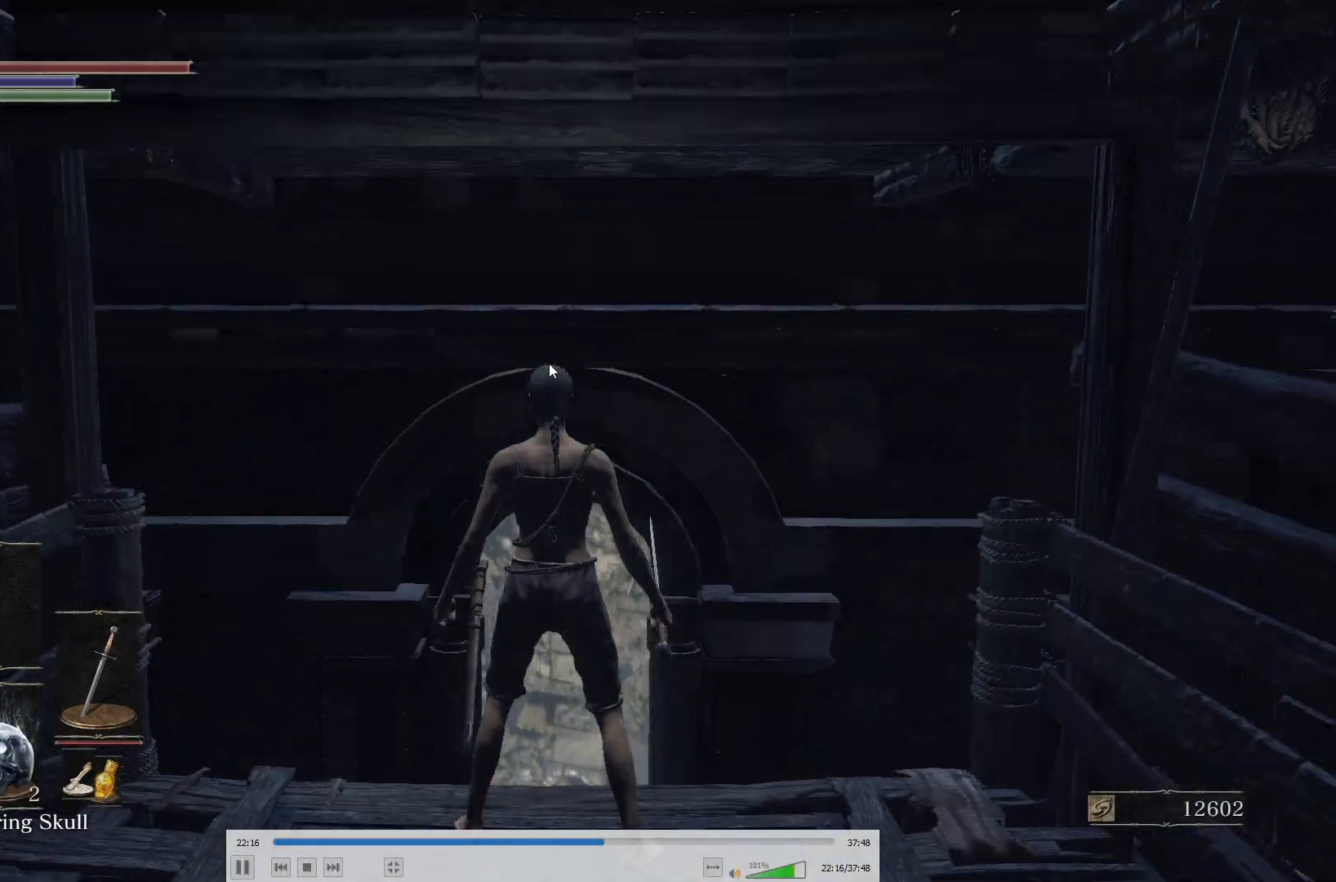
{"buttons": [], "left_stick": "center", "right_stick": "center", "events": []}
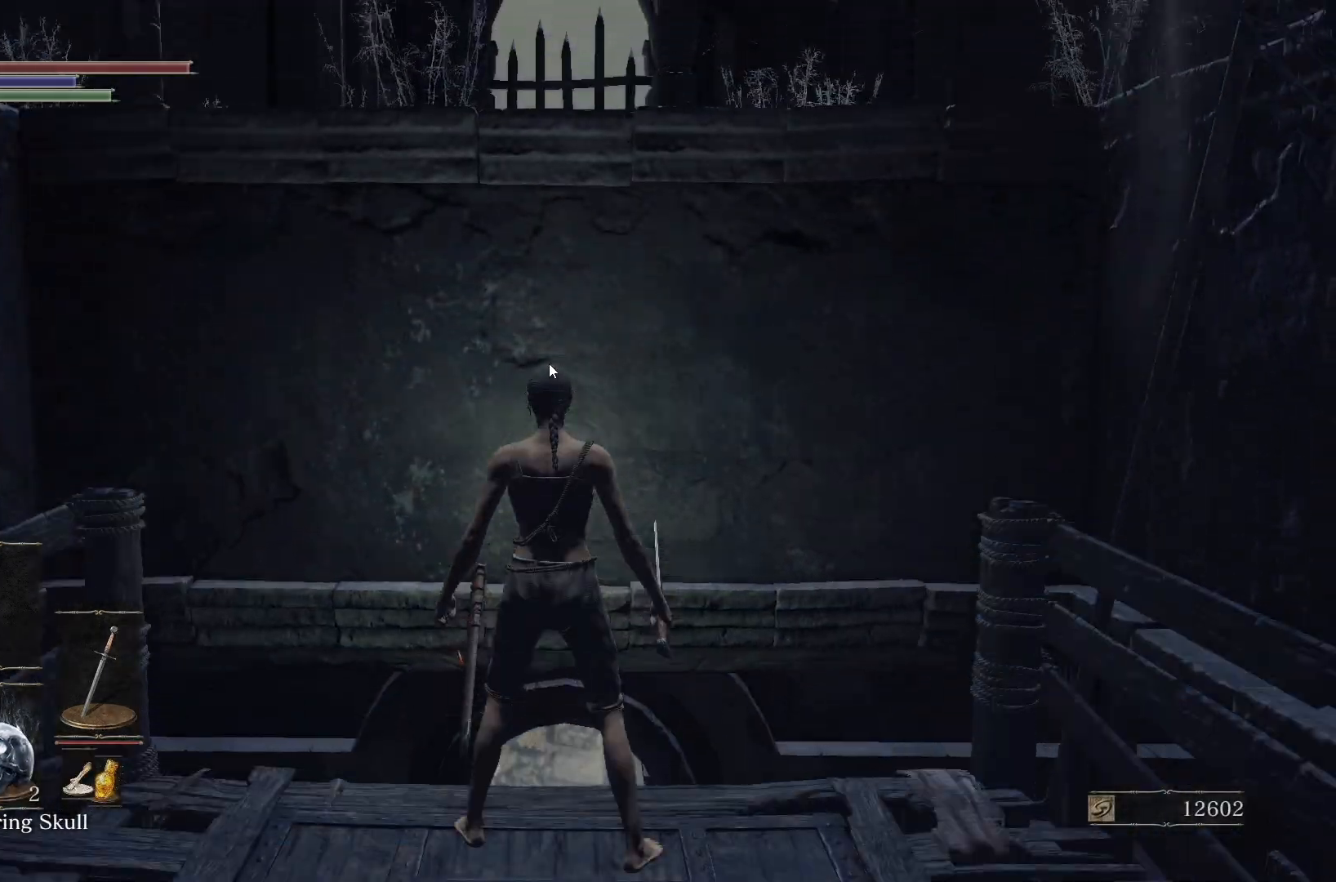
{"buttons": [], "left_stick": "center", "right_stick": "center", "events": []}
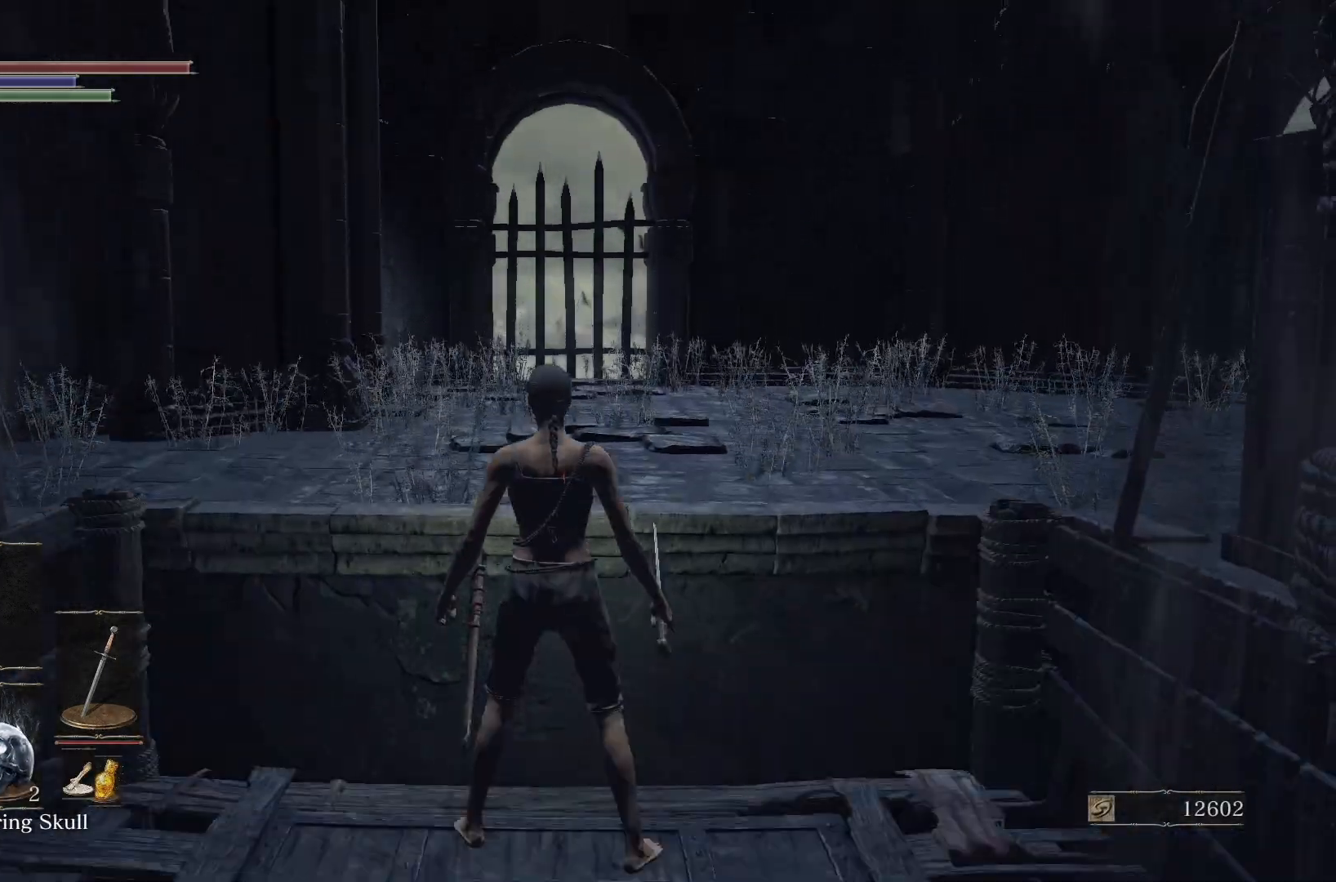
{"buttons": ["B"], "left_stick": "up", "right_stick": "center", "events": [[183, "right_stick", "up"], [317, "right_stick", "center"], [433, "B", "down"], [433, "left_stick", "up"]]}
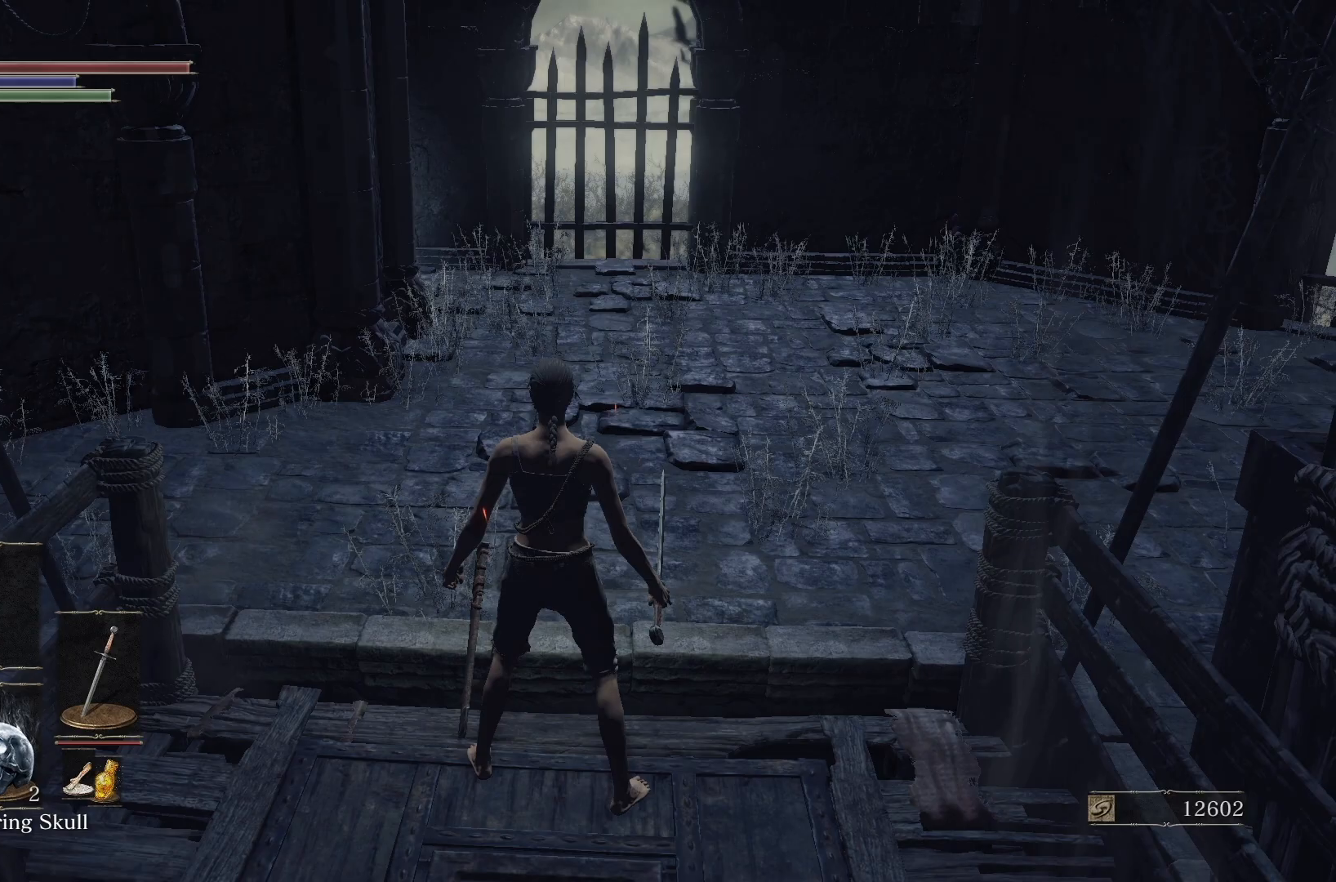
{"buttons": ["B"], "left_stick": "up", "right_stick": "center", "events": [[17, "B", "up"], [217, "B", "down"]]}
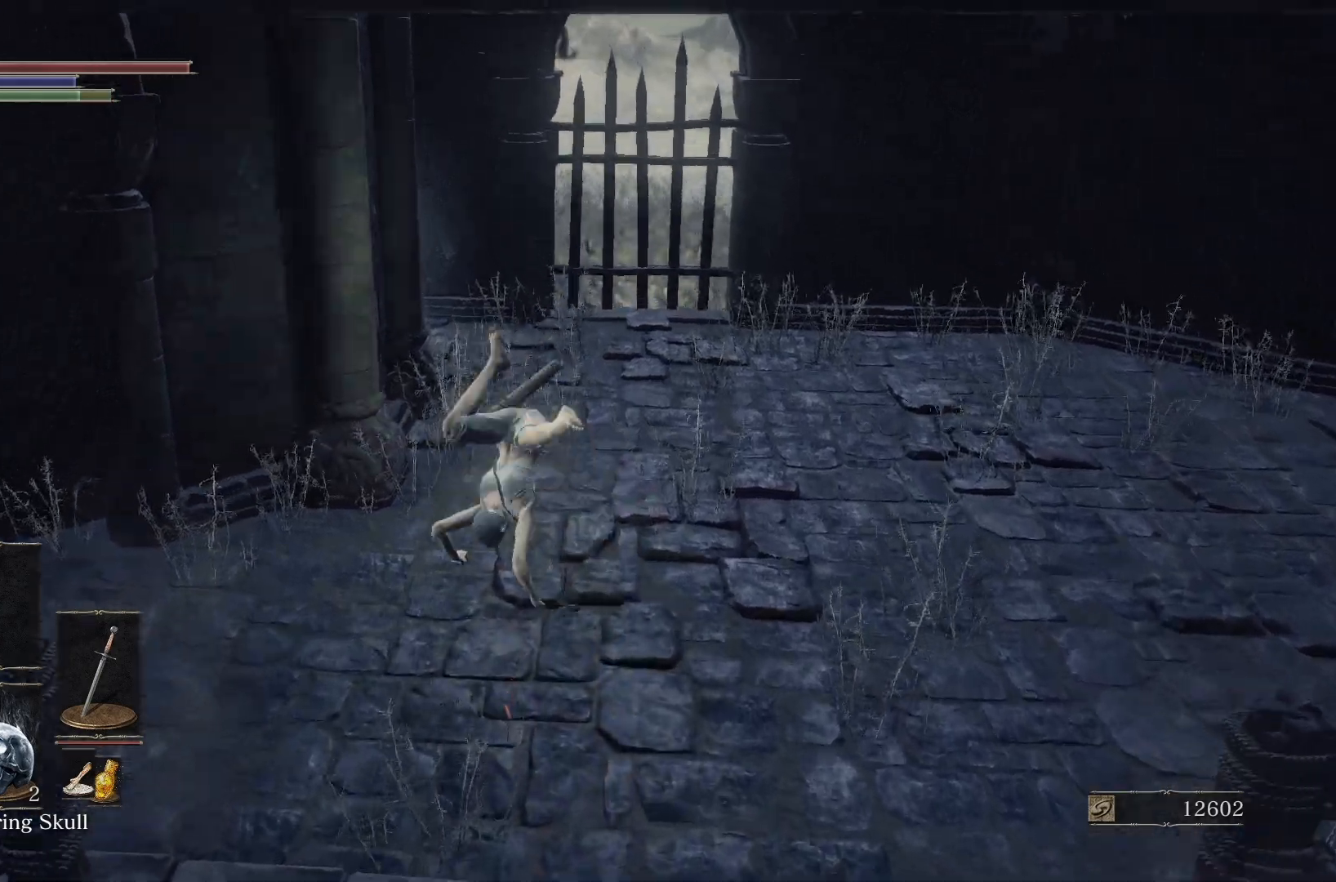
{"buttons": ["B"], "left_stick": "up-right", "right_stick": "center", "events": [[33, "right_stick", "up-left"], [133, "right_stick", "center"], [150, "left_stick", "up-right"], [267, "right_stick", "left"], [500, "right_stick", "center"]]}
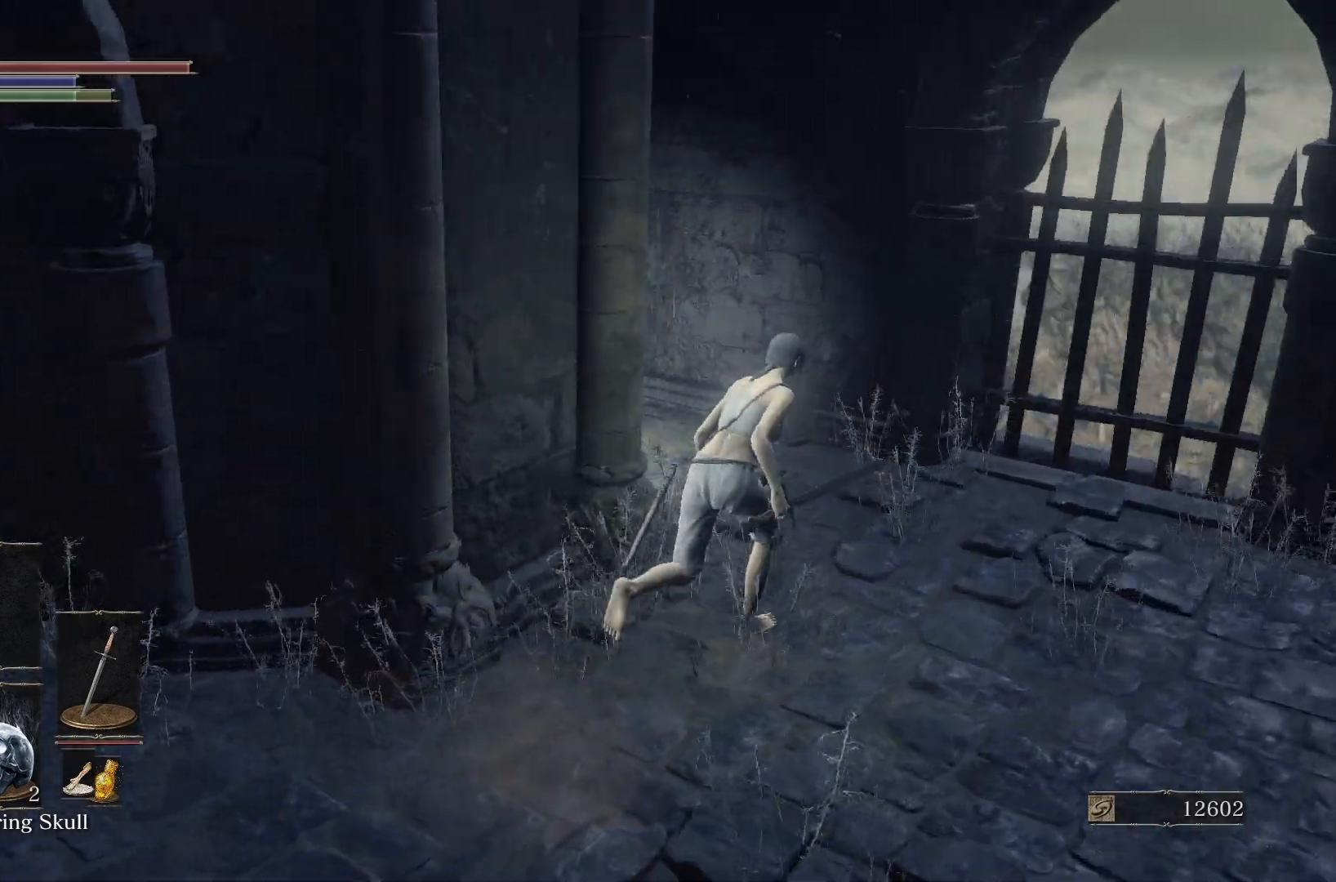
{"buttons": ["A", "B"], "left_stick": "up-left", "right_stick": "center", "events": [[83, "right_stick", "left"], [150, "left_stick", "up"], [250, "right_stick", "center"], [300, "left_stick", "up-left"], [350, "A", "down"], [433, "A", "up"], [467, "A", "down"]]}
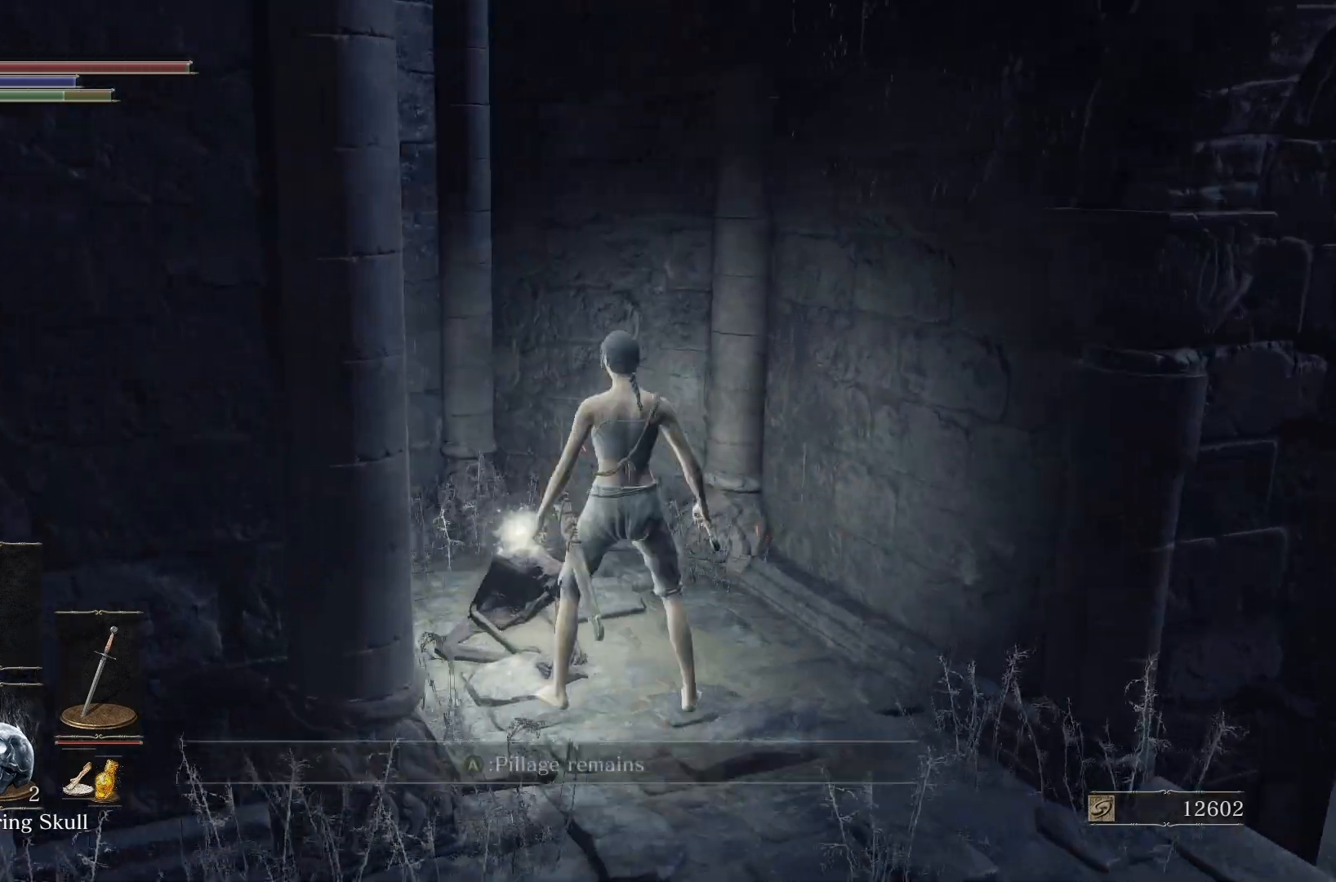
{"buttons": ["A", "B"], "left_stick": "down-left", "right_stick": "center", "events": [[17, "A", "up"], [83, "A", "down"], [150, "A", "up"], [183, "left_stick", "down-left"], [200, "A", "down"], [283, "A", "up"], [317, "A", "down"], [383, "A", "up"], [417, "A", "down"]]}